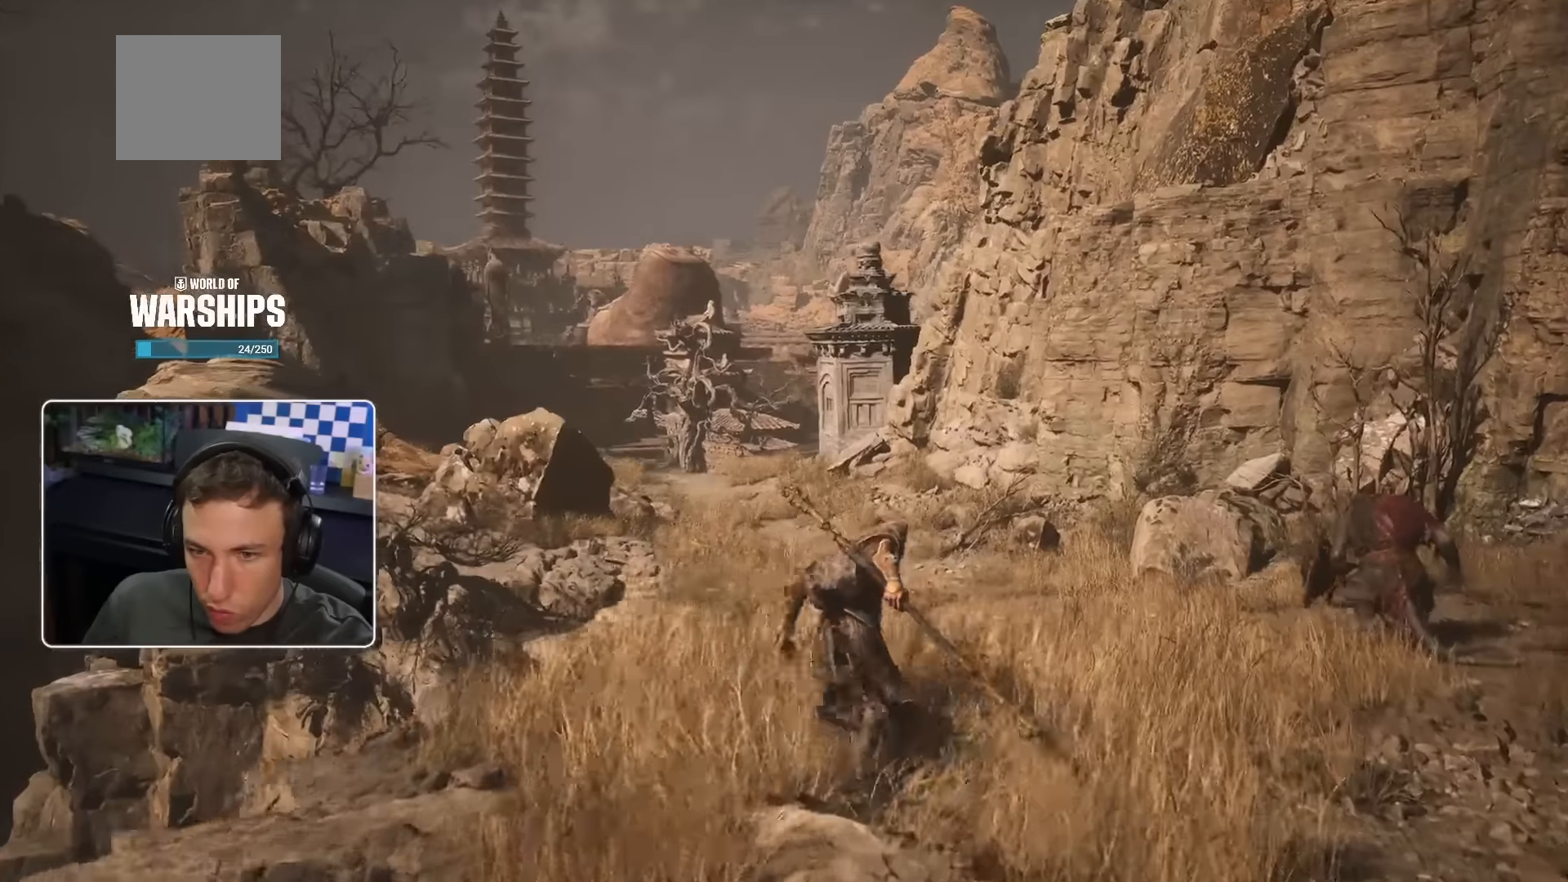
Gameplay with a controller (PlayStation layout); each line is a JSON object with the inputs held at the frame after it (dt_ms = milliseconds from this image to that frame). "events" lists button and stick changes between this image and that frame as [ms after this image, input, new state], when the widget could be followed in between. Not read: R2.
{"dt_ms": 500, "buttons": [], "left_stick": "up-right", "right_stick": "center", "events": []}
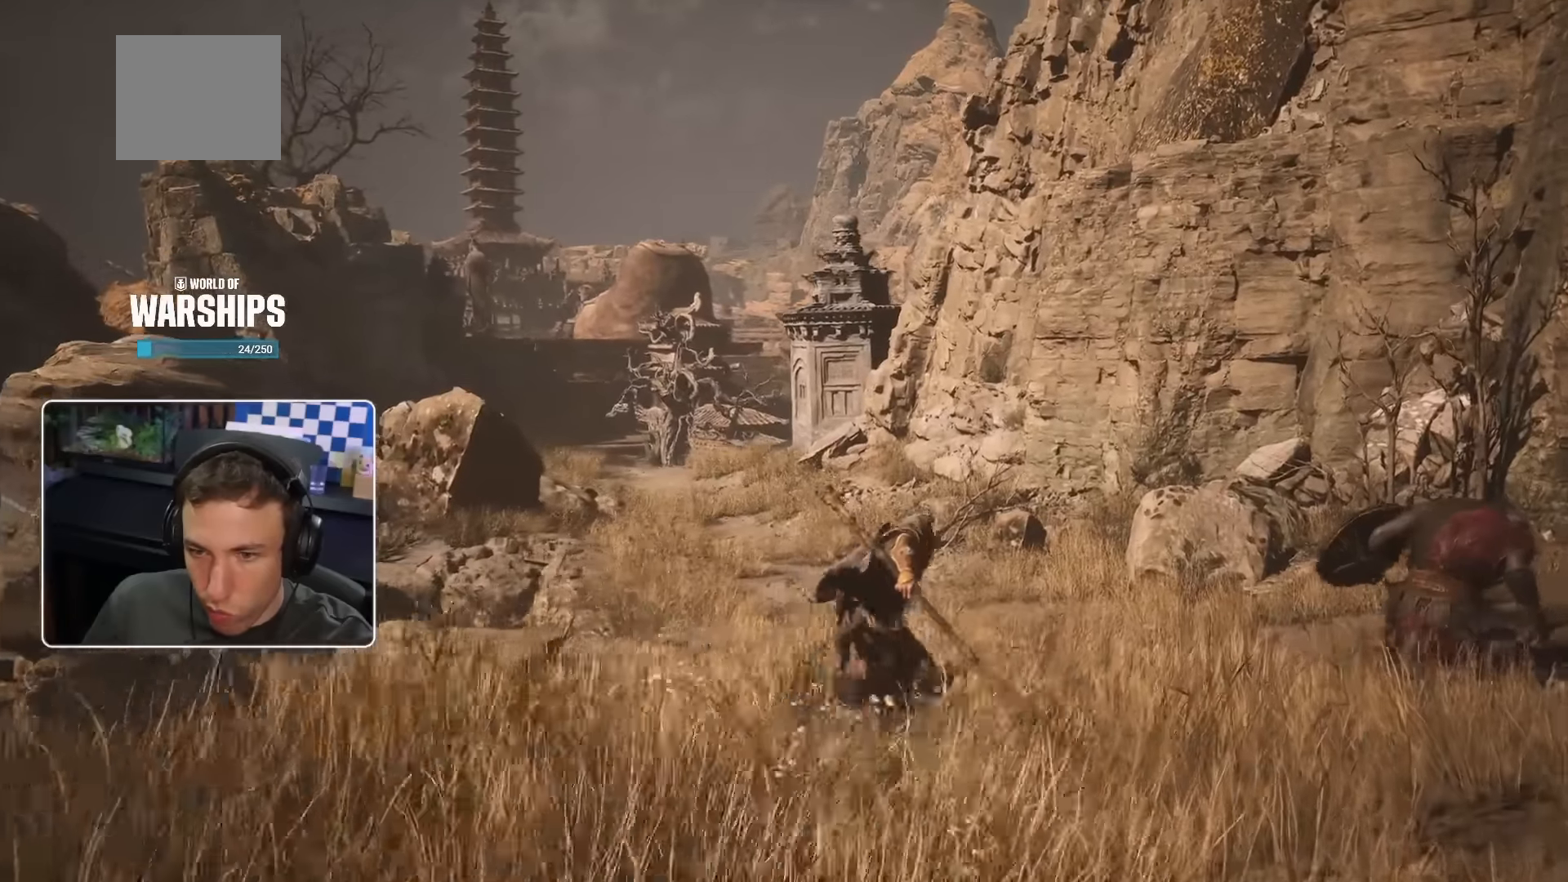
{"dt_ms": 500, "buttons": [], "left_stick": "up", "right_stick": "center"}
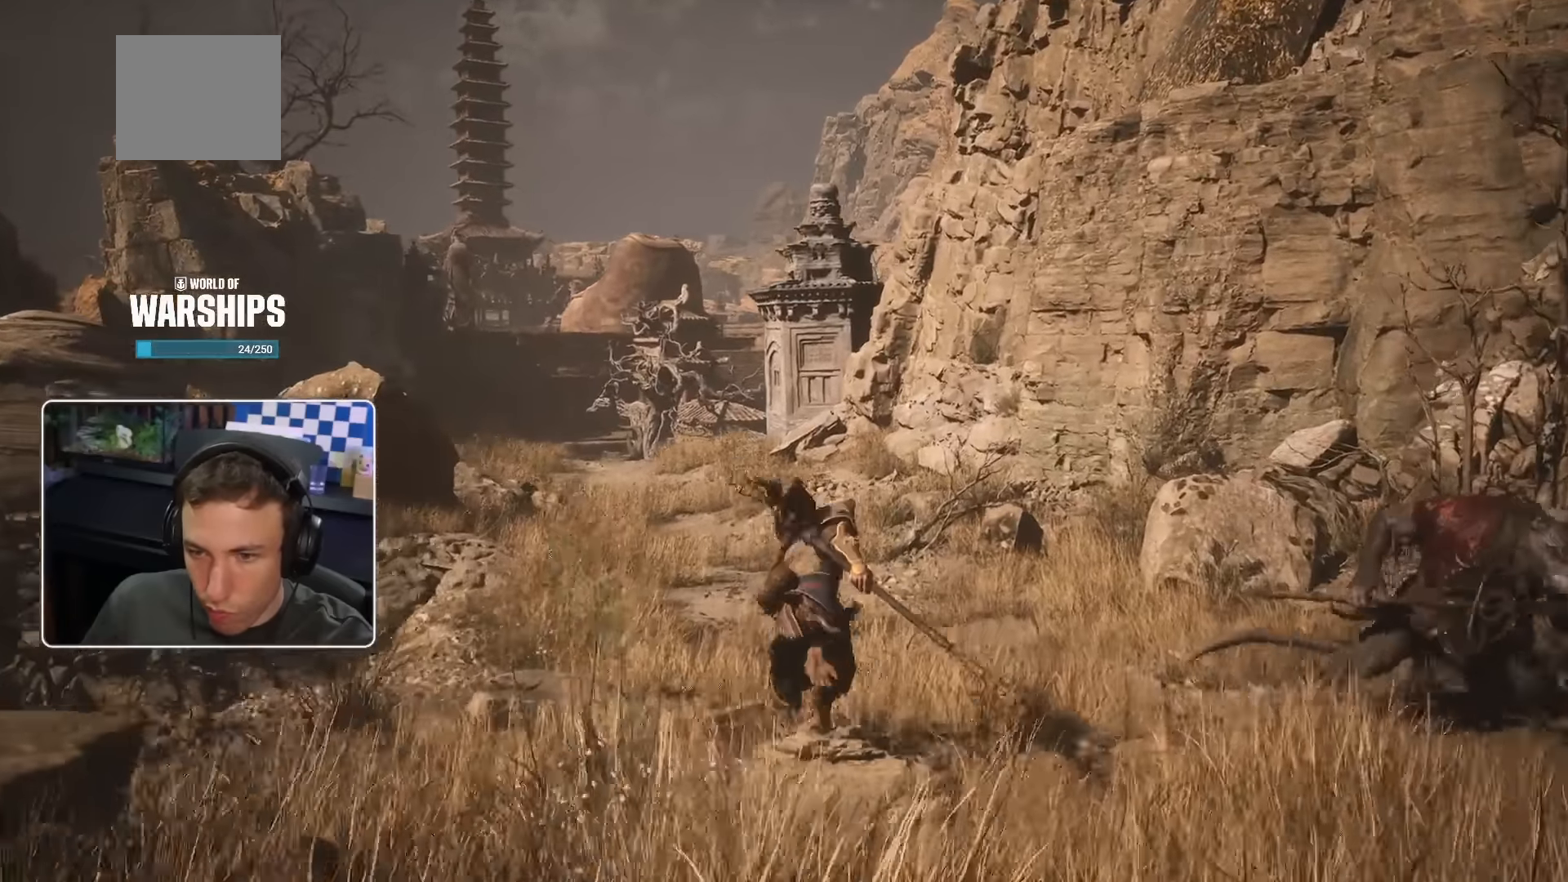
{"dt_ms": 500, "buttons": [], "left_stick": "up", "right_stick": "center", "events": []}
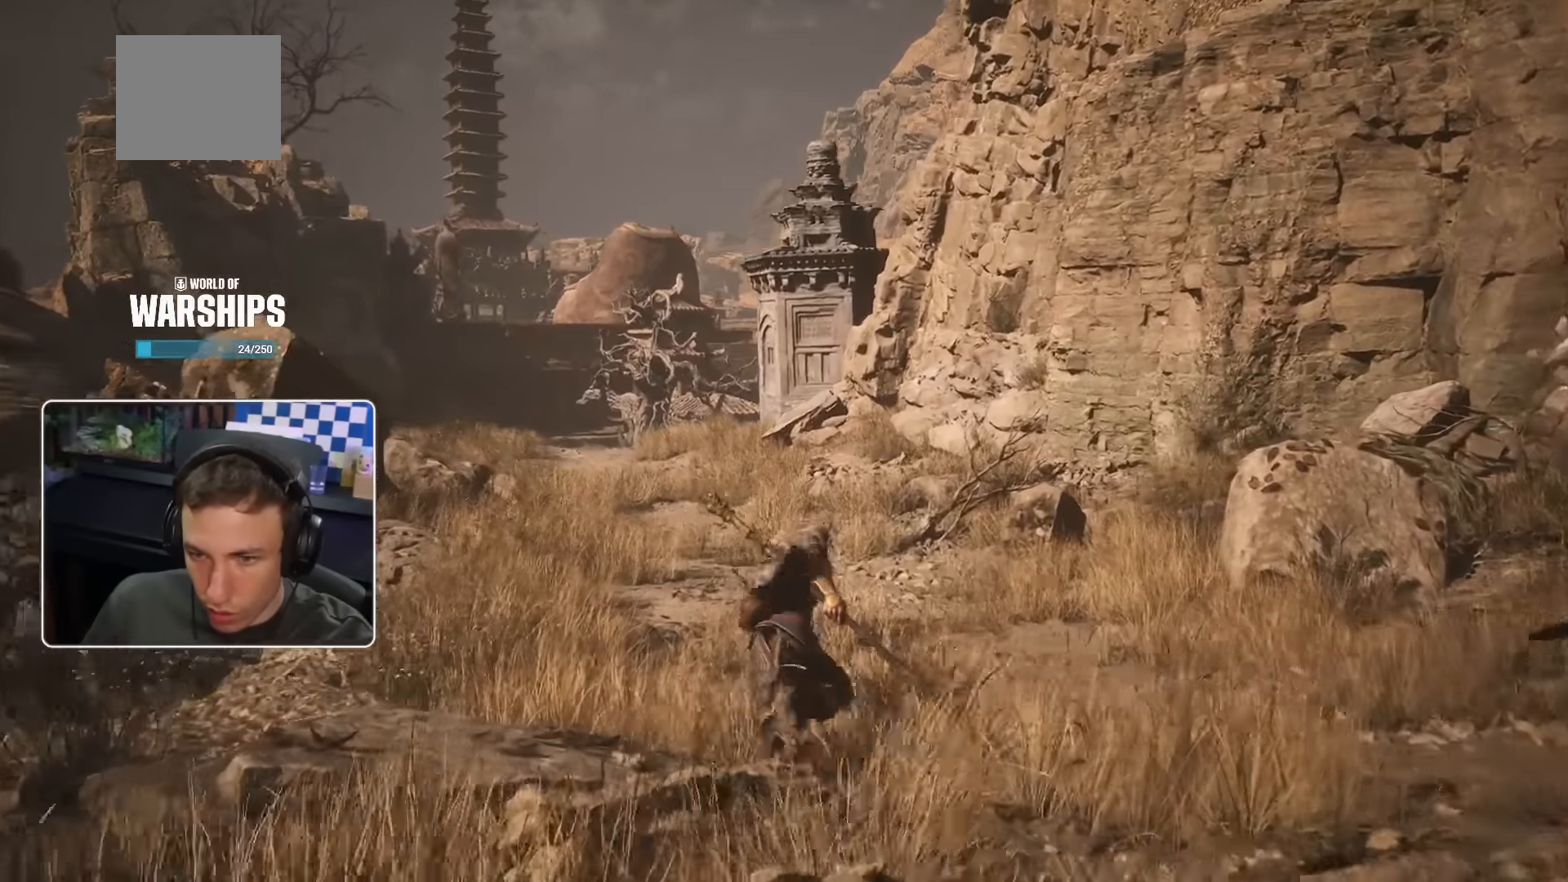
{"dt_ms": 500, "buttons": [], "left_stick": "up", "right_stick": "center"}
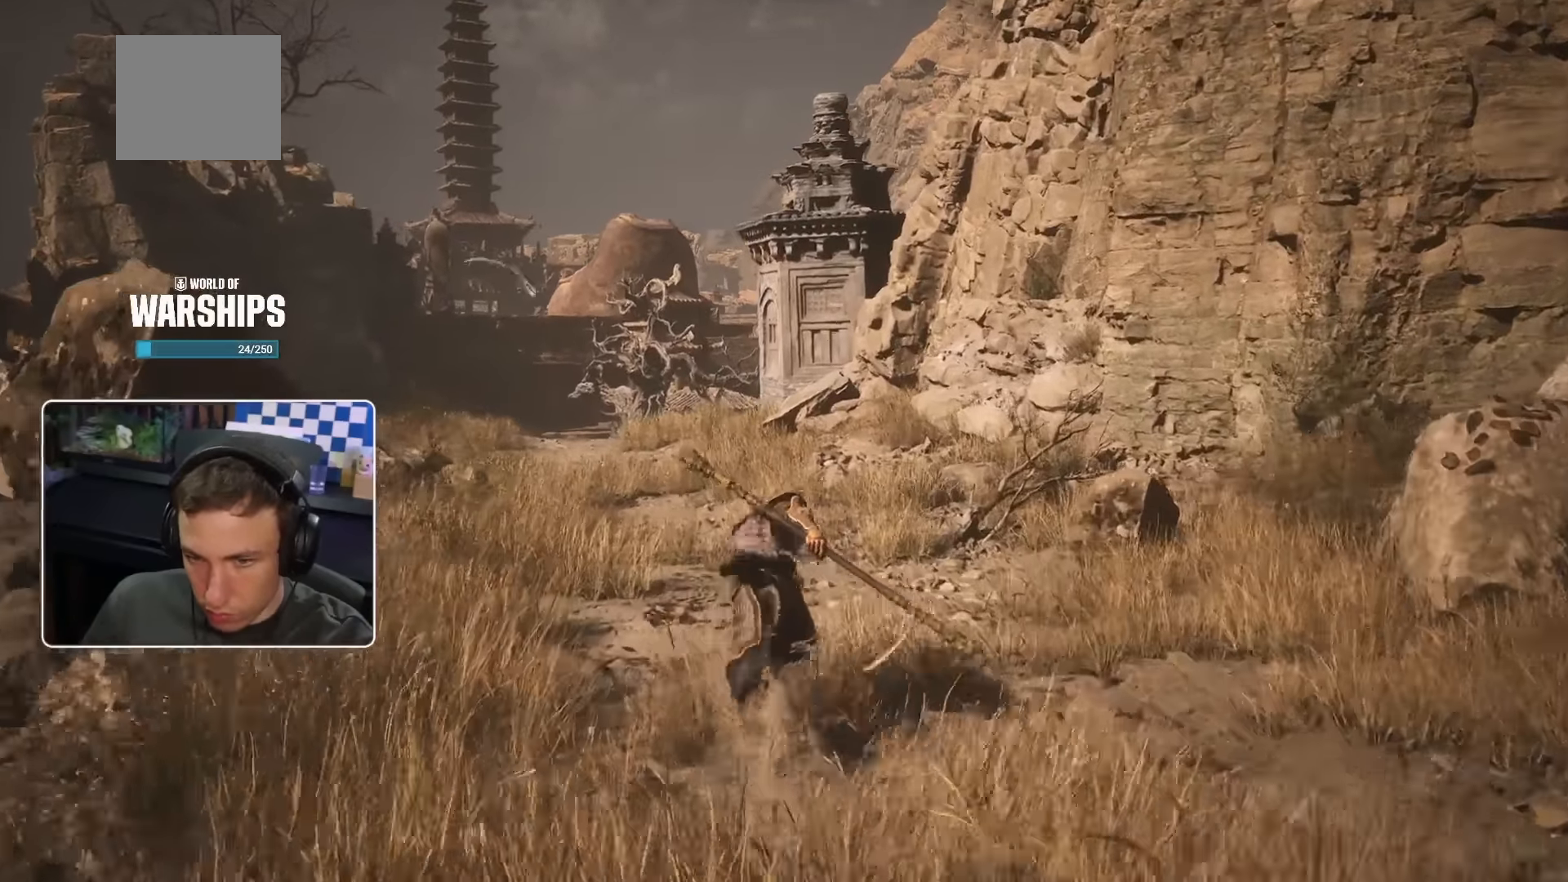
{"dt_ms": 500, "buttons": [], "left_stick": "up", "right_stick": "center", "events": []}
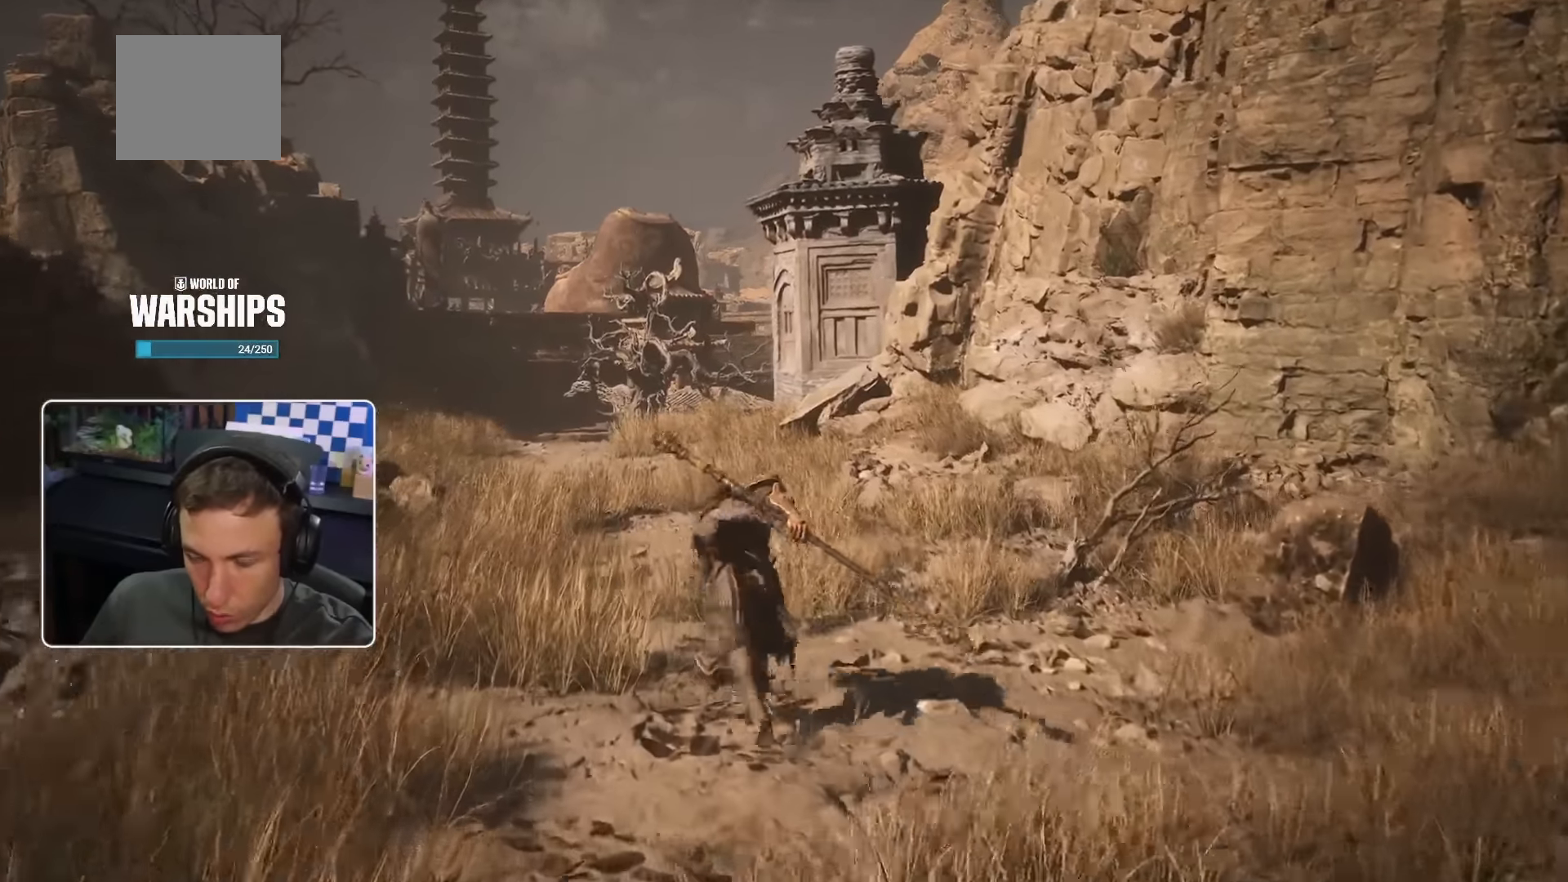
{"dt_ms": 500, "buttons": [], "left_stick": "up", "right_stick": "center"}
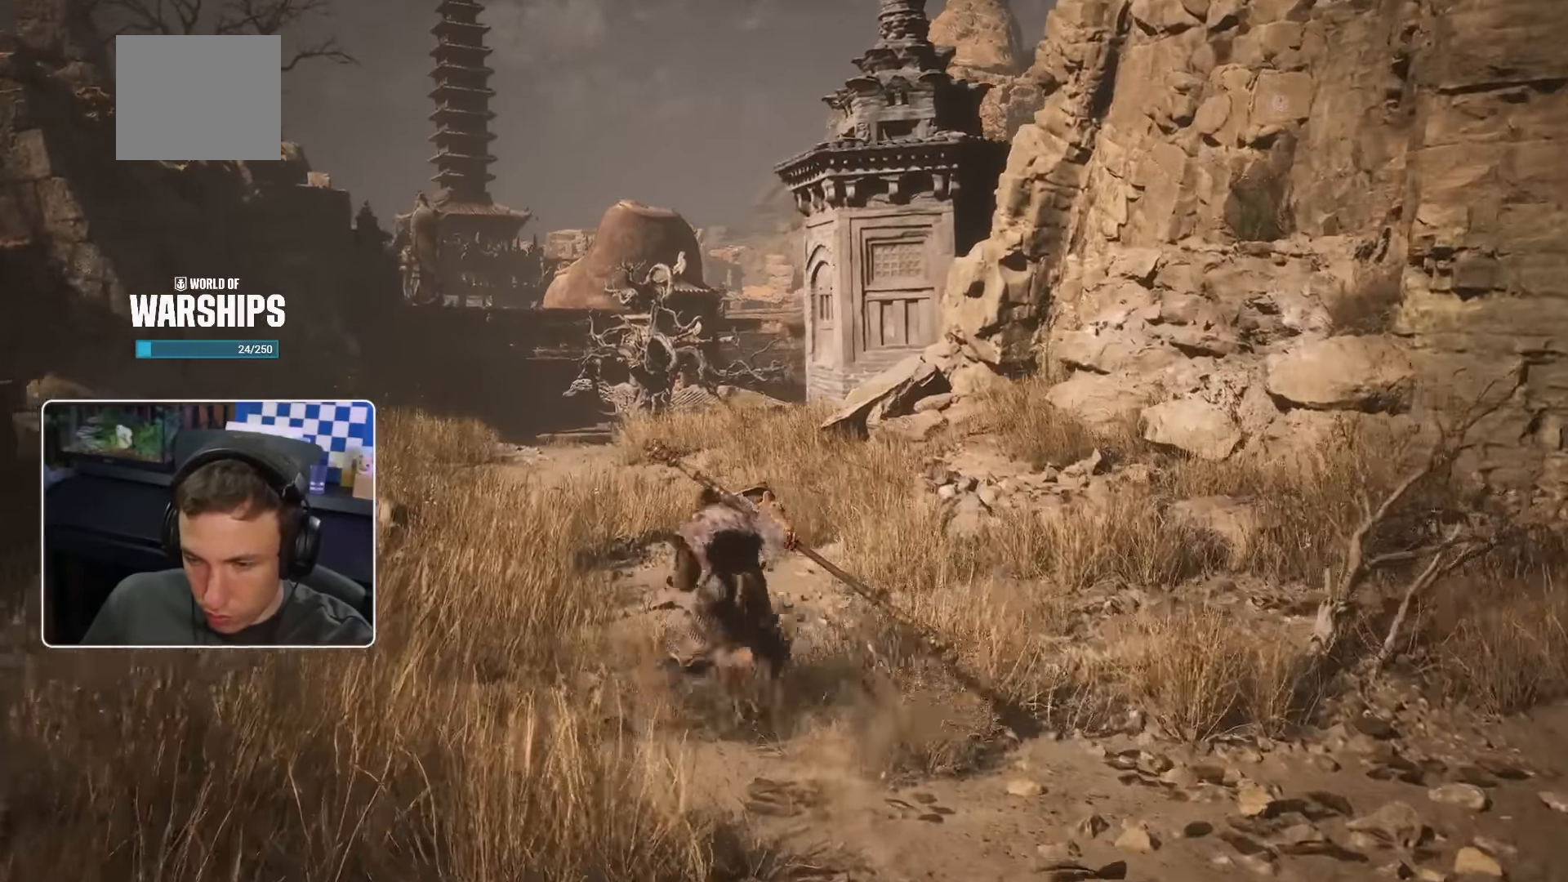
{"dt_ms": 1000, "buttons": [], "left_stick": "up", "right_stick": "center"}
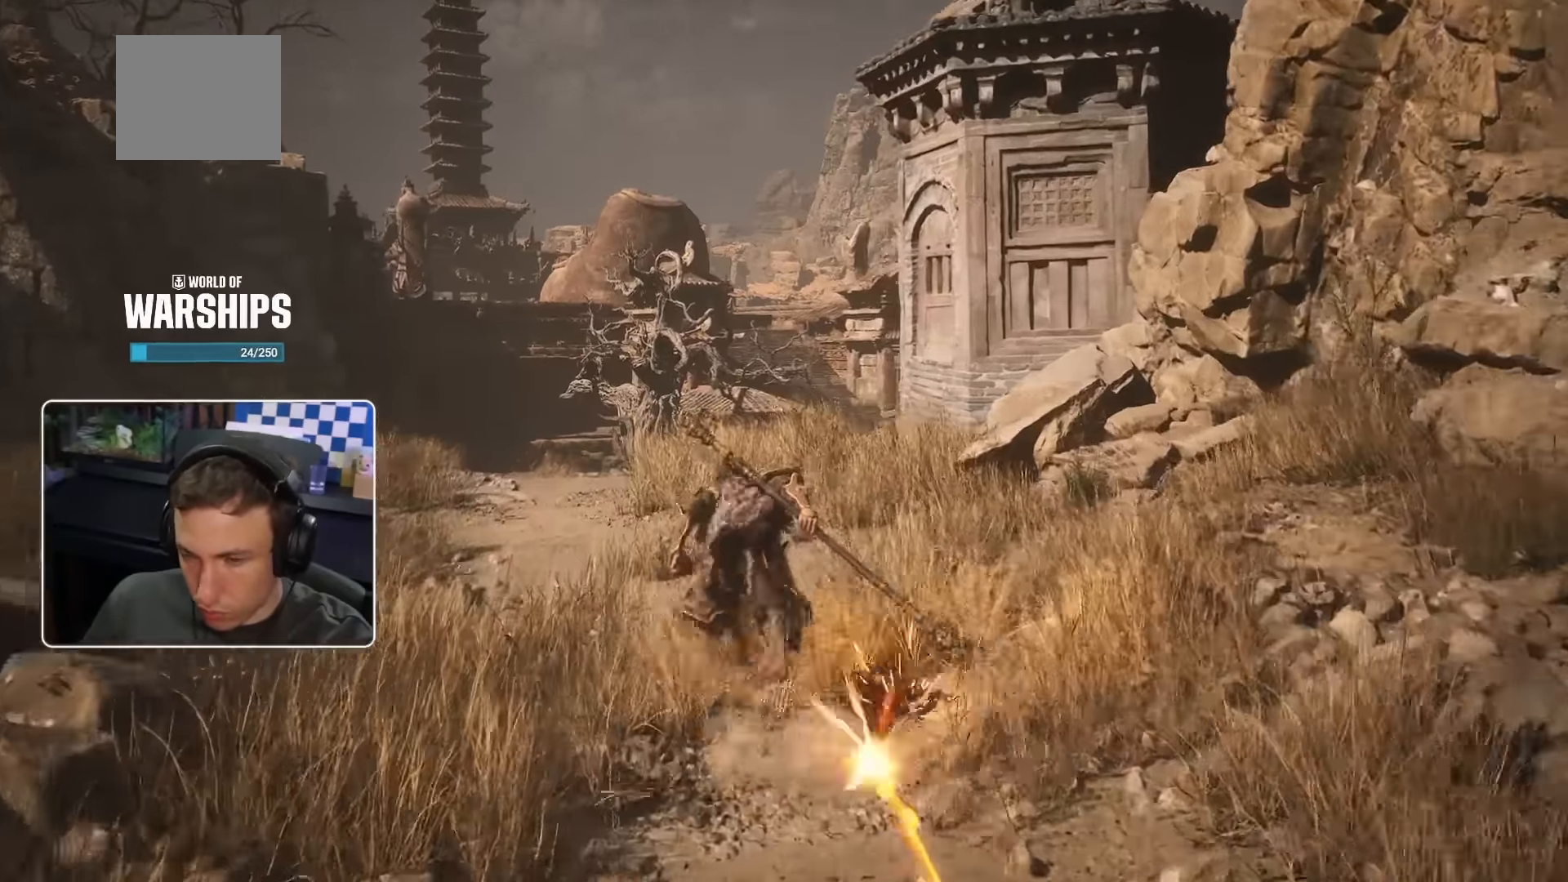
{"dt_ms": 500, "buttons": [], "left_stick": "up", "right_stick": "center", "events": []}
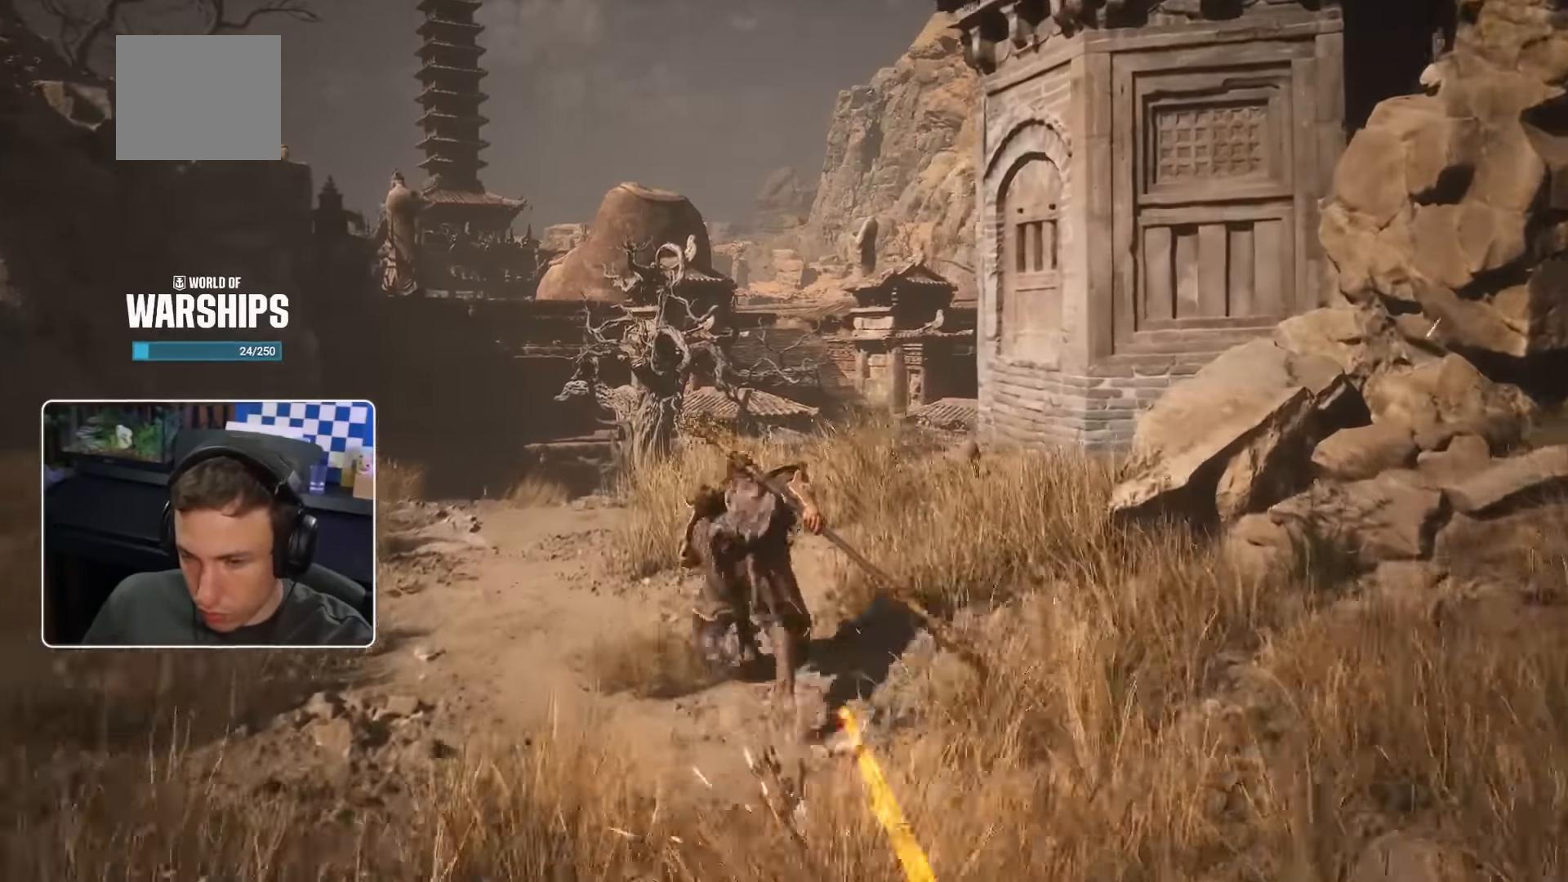
{"dt_ms": 500, "buttons": [], "left_stick": "up", "right_stick": "center"}
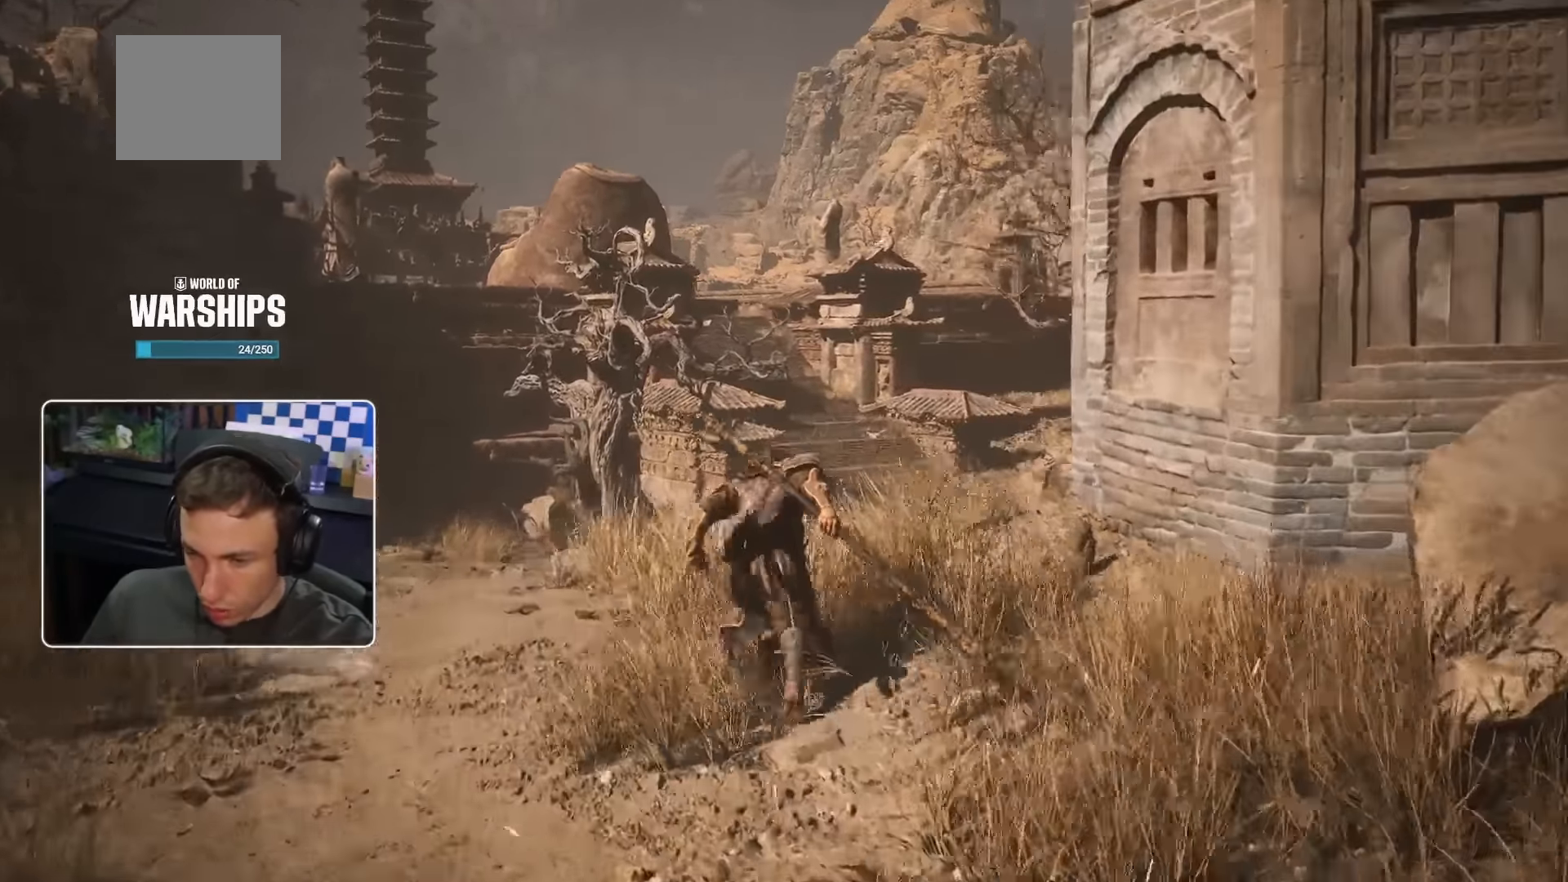
{"dt_ms": 500, "buttons": [], "left_stick": "up", "right_stick": "center", "events": []}
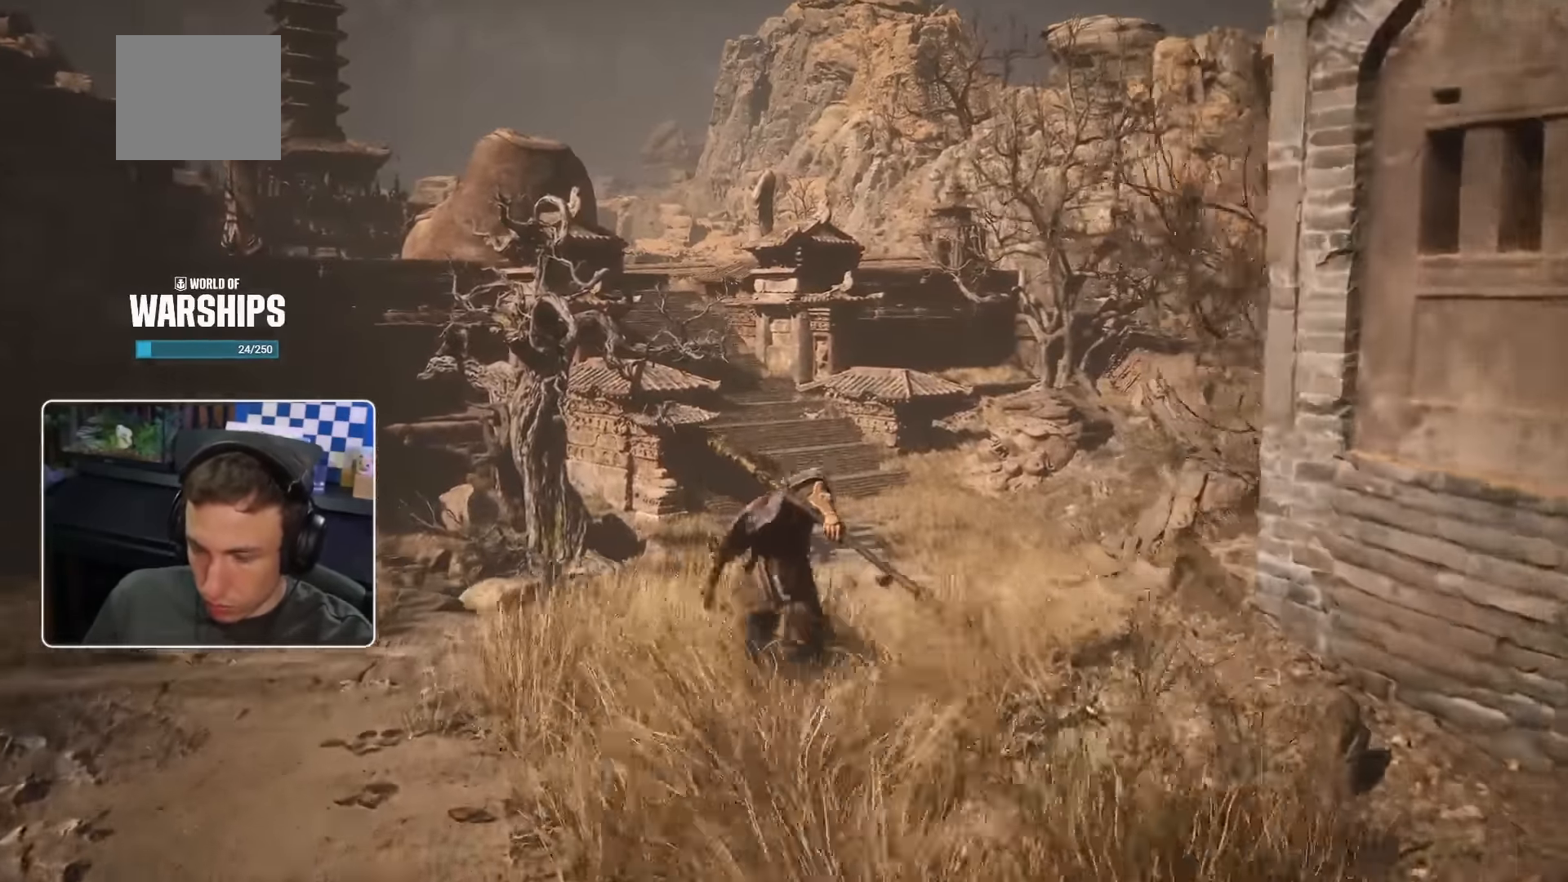
{"dt_ms": 500, "buttons": [], "left_stick": "up", "right_stick": "center", "events": []}
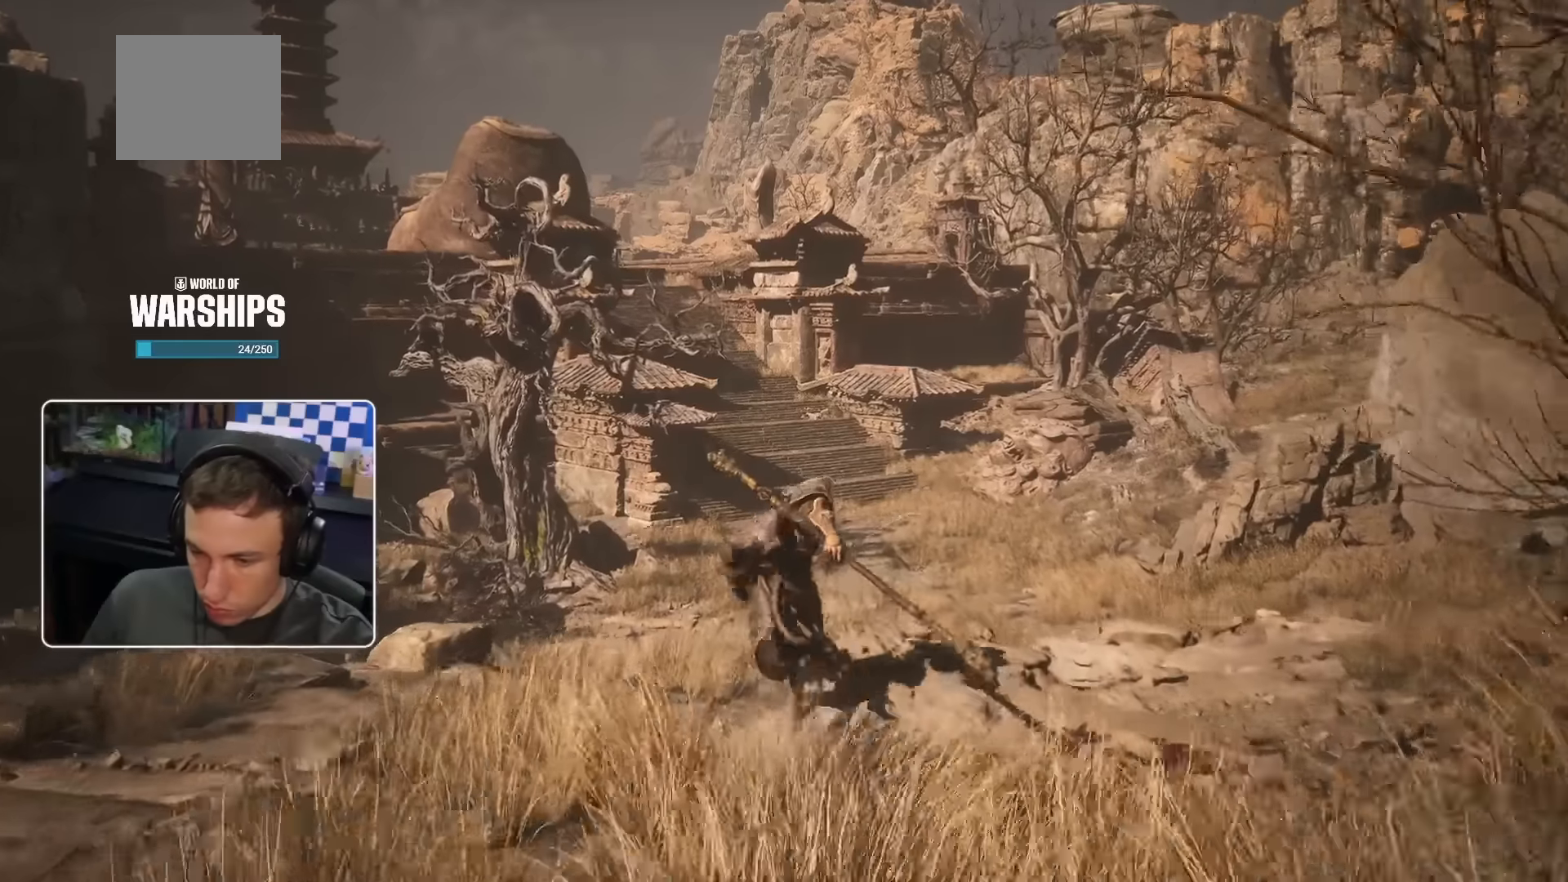
{"dt_ms": 500, "buttons": [], "left_stick": "up", "right_stick": "center", "events": [[84, "right_stick", "down-right"], [350, "right_stick", "center"]]}
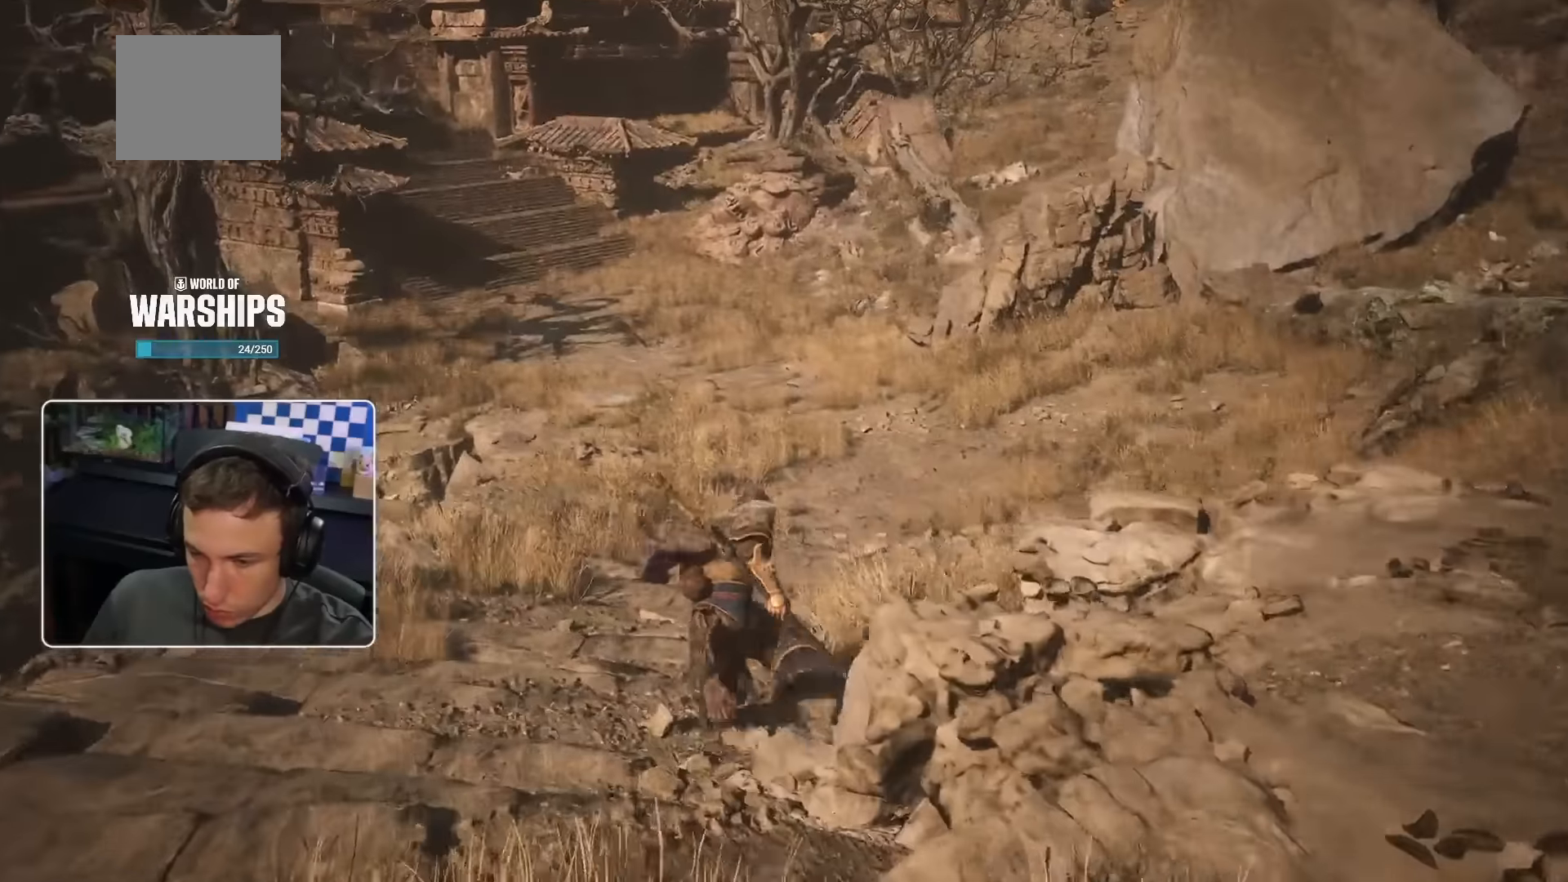
{"dt_ms": 500, "buttons": [], "left_stick": "up", "right_stick": "center", "events": []}
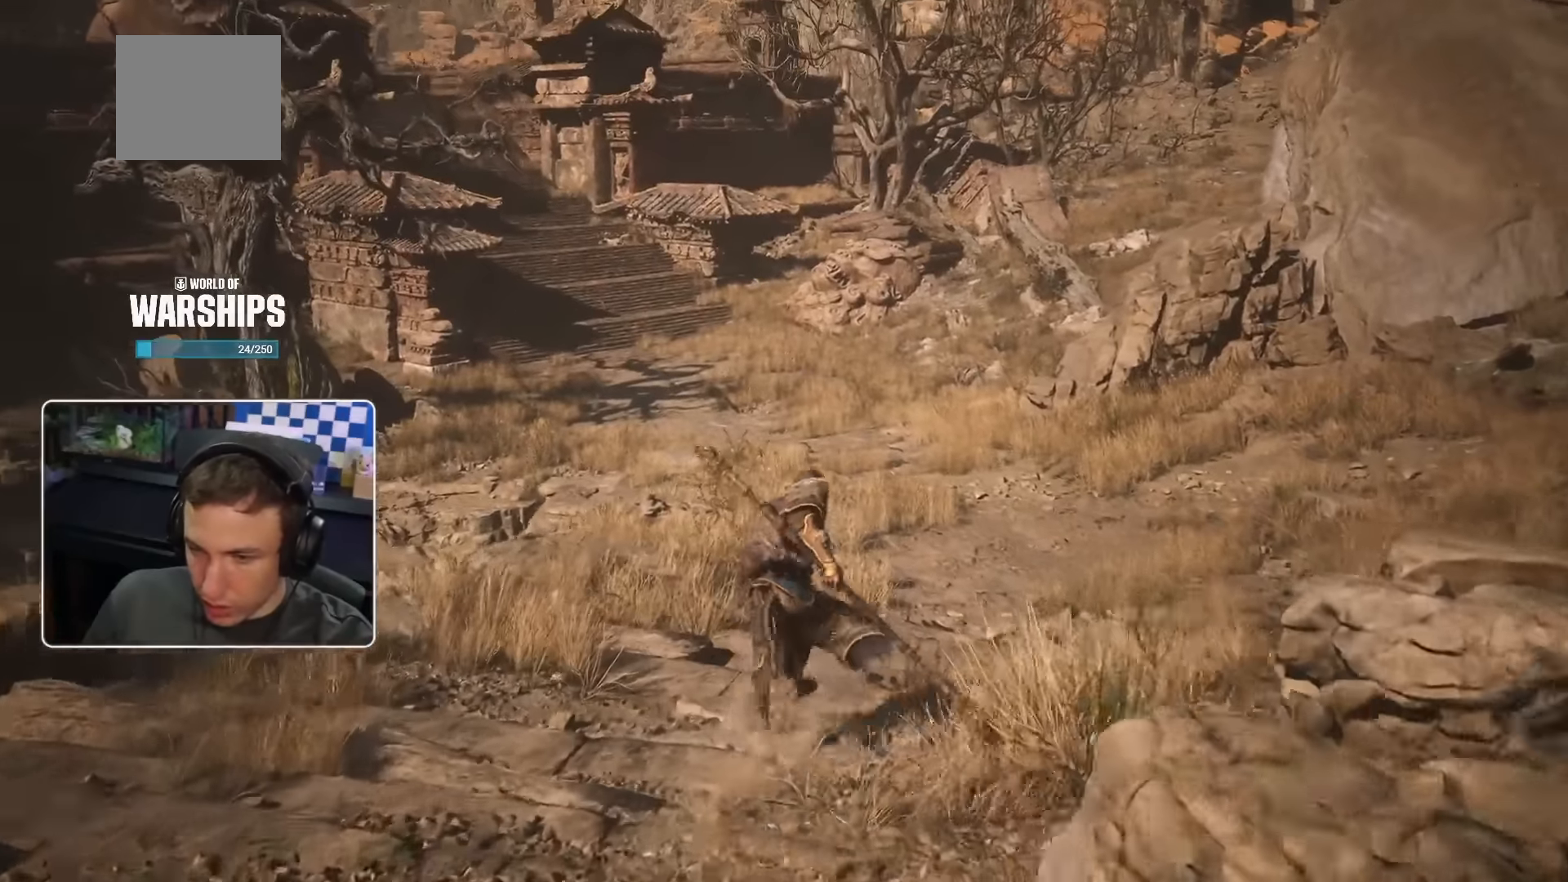
{"dt_ms": 500, "buttons": [], "left_stick": "up", "right_stick": "center", "events": []}
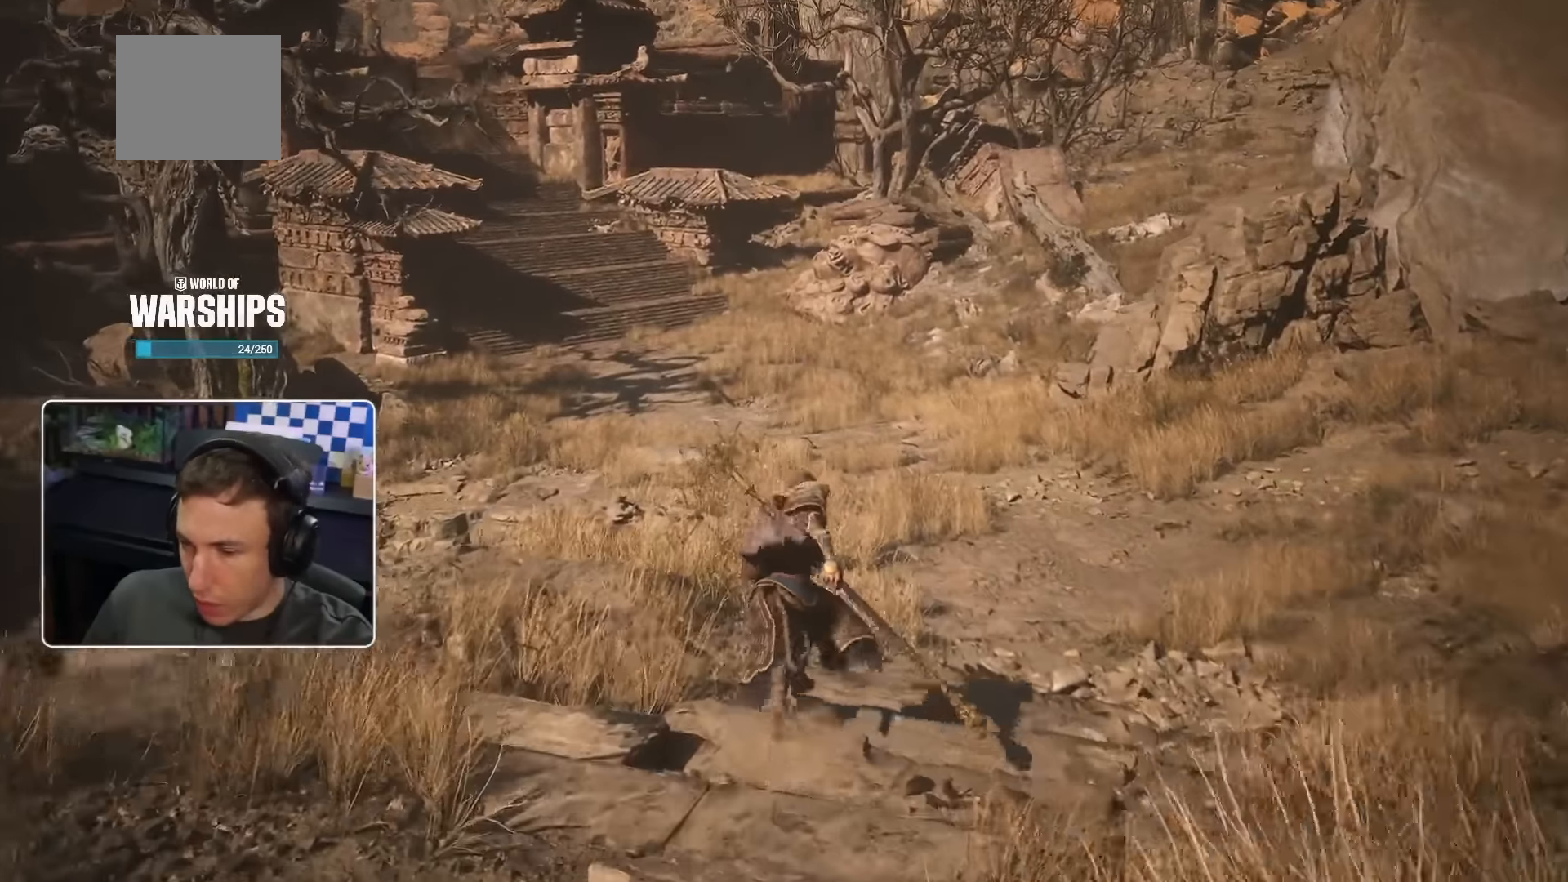
{"dt_ms": 500, "buttons": [], "left_stick": "up", "right_stick": "center", "events": []}
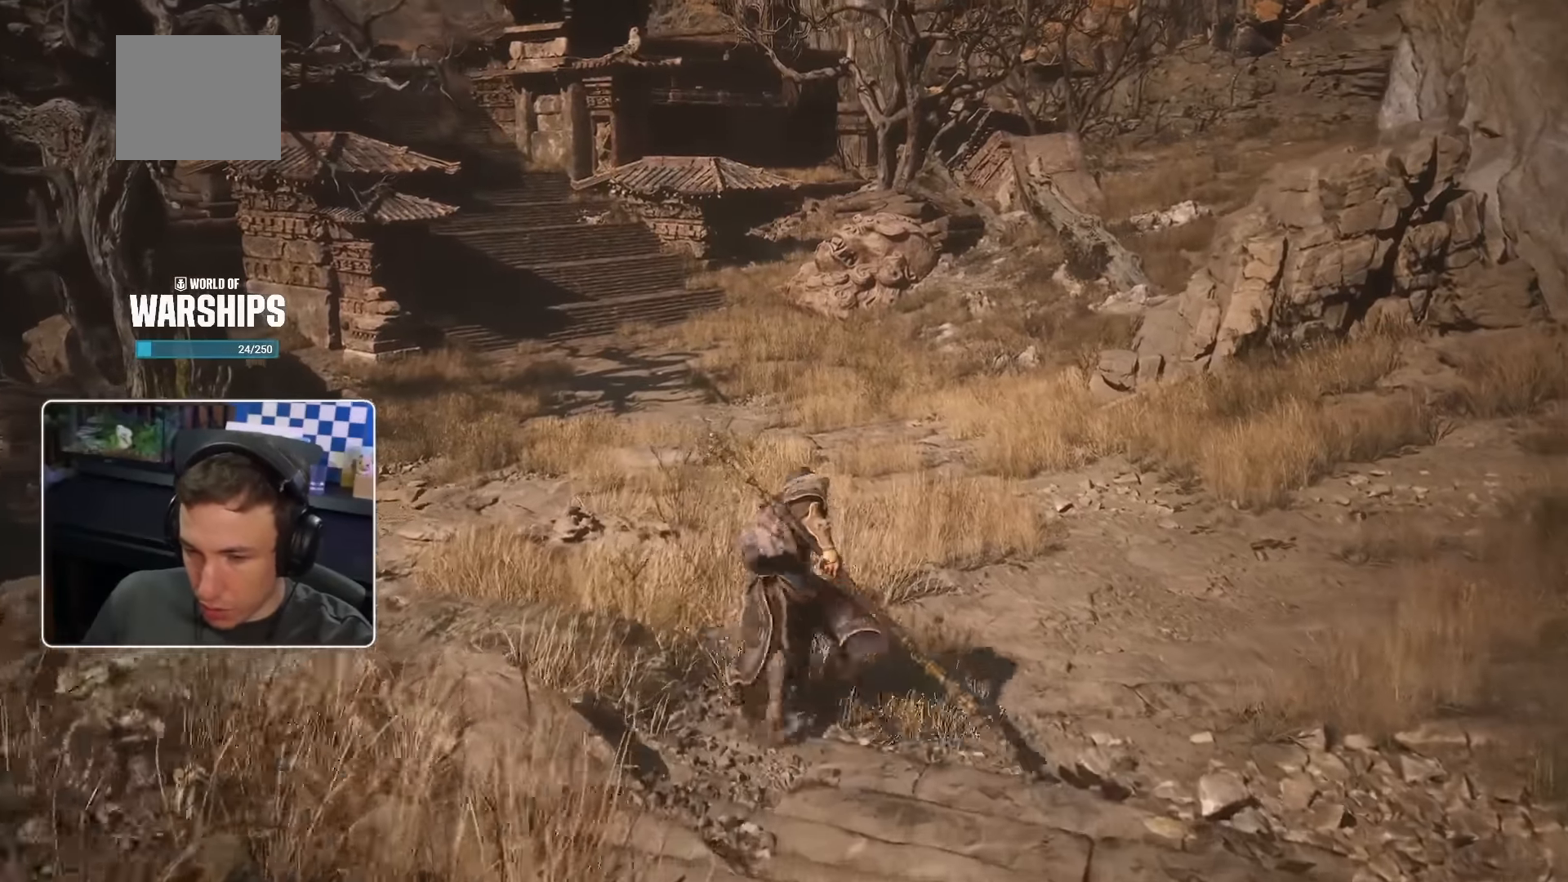
{"dt_ms": 500, "buttons": [], "left_stick": "up", "right_stick": "center", "events": []}
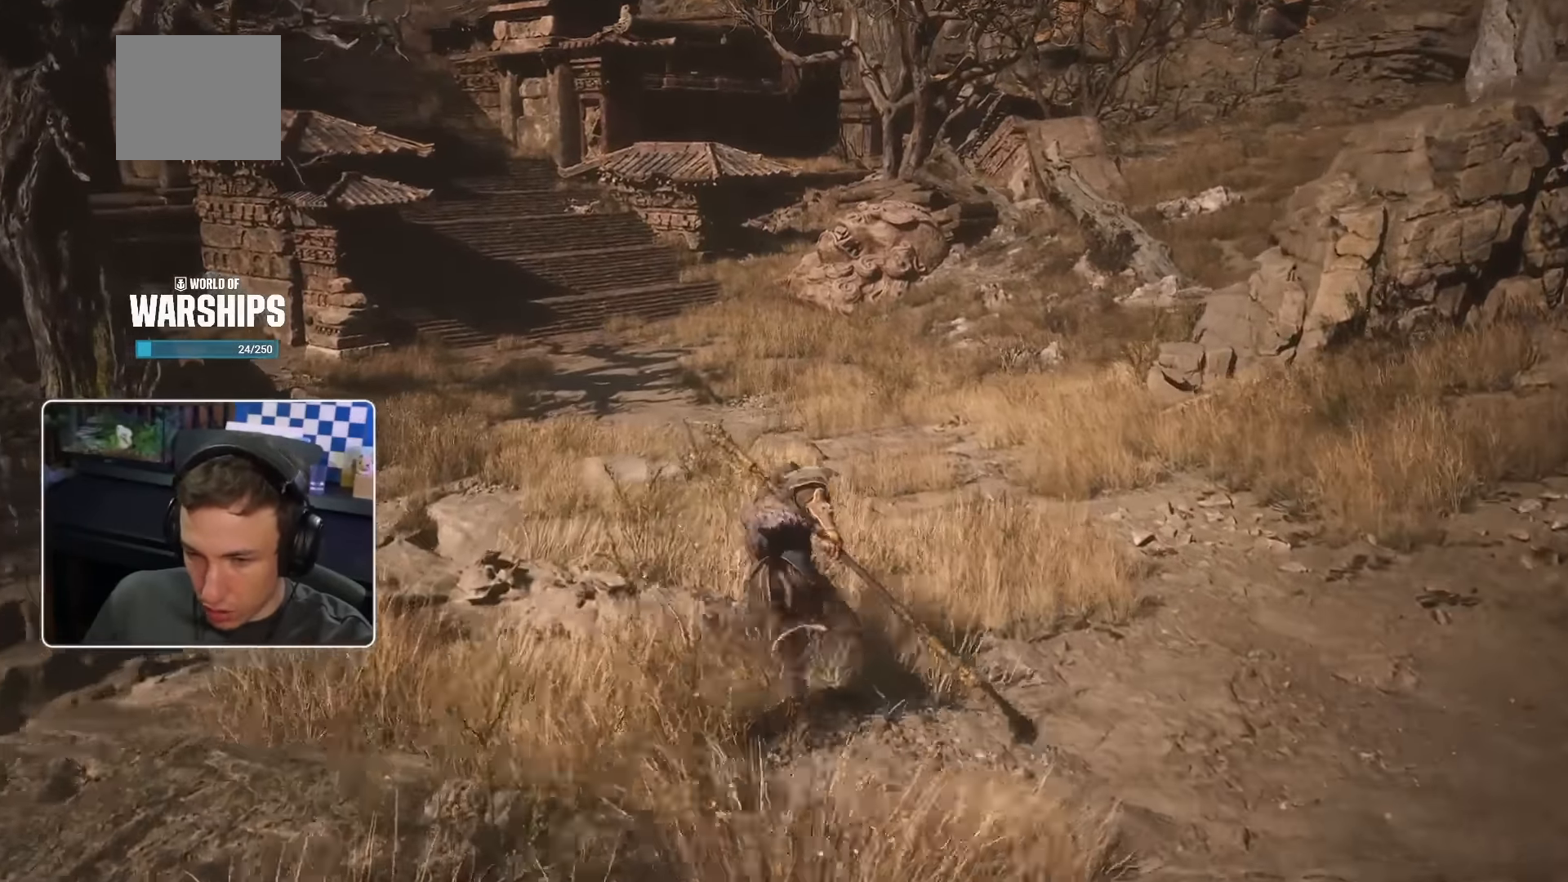
{"dt_ms": 500, "buttons": [], "left_stick": "up", "right_stick": "center"}
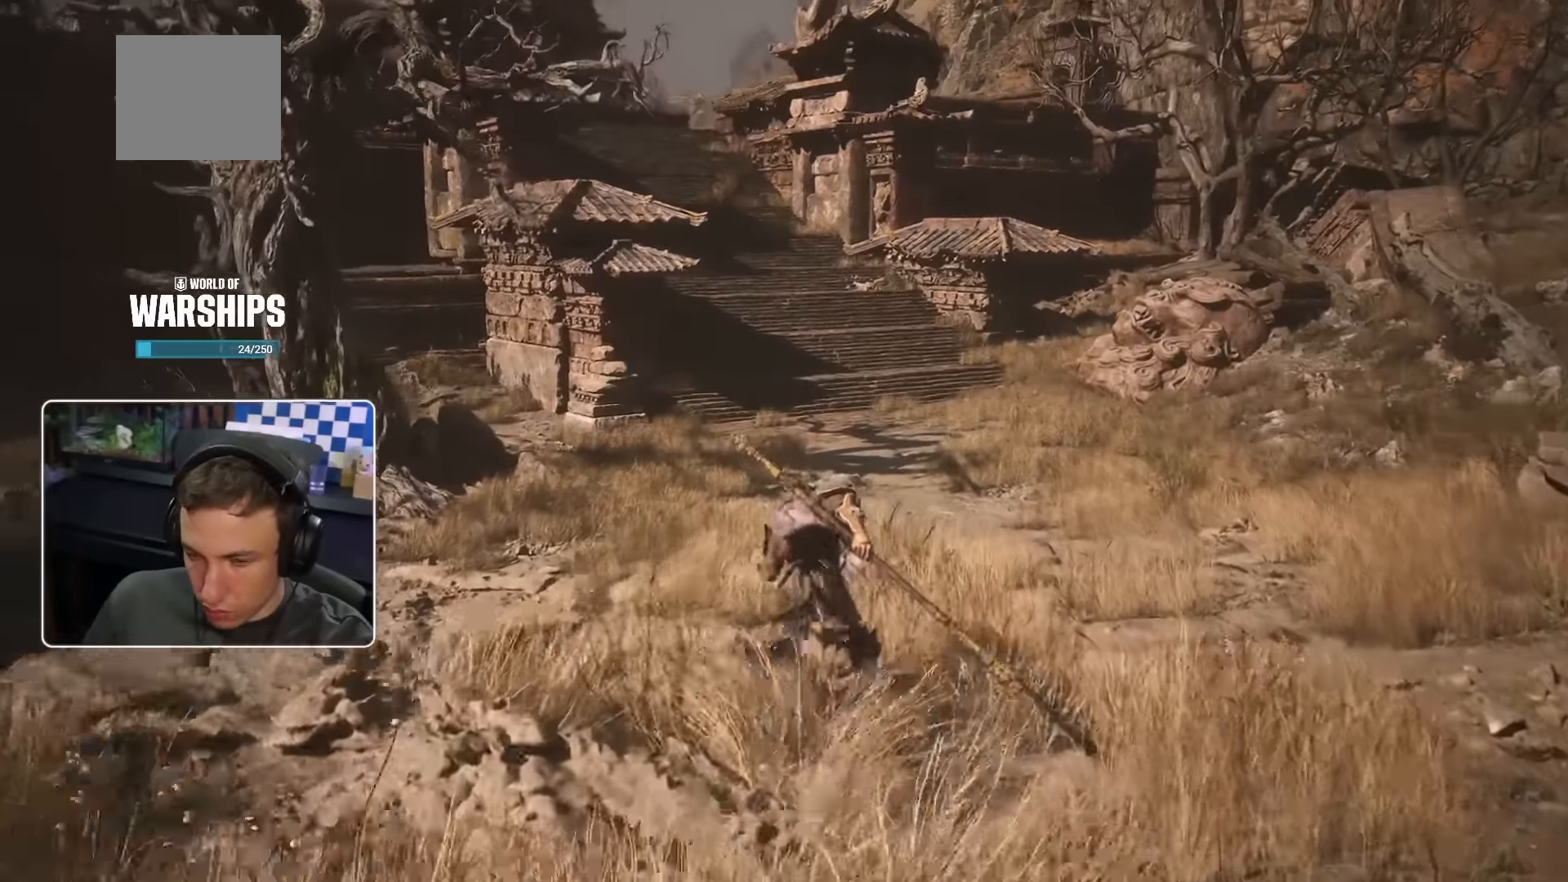
{"dt_ms": 500, "buttons": [], "left_stick": "up", "right_stick": "center", "events": []}
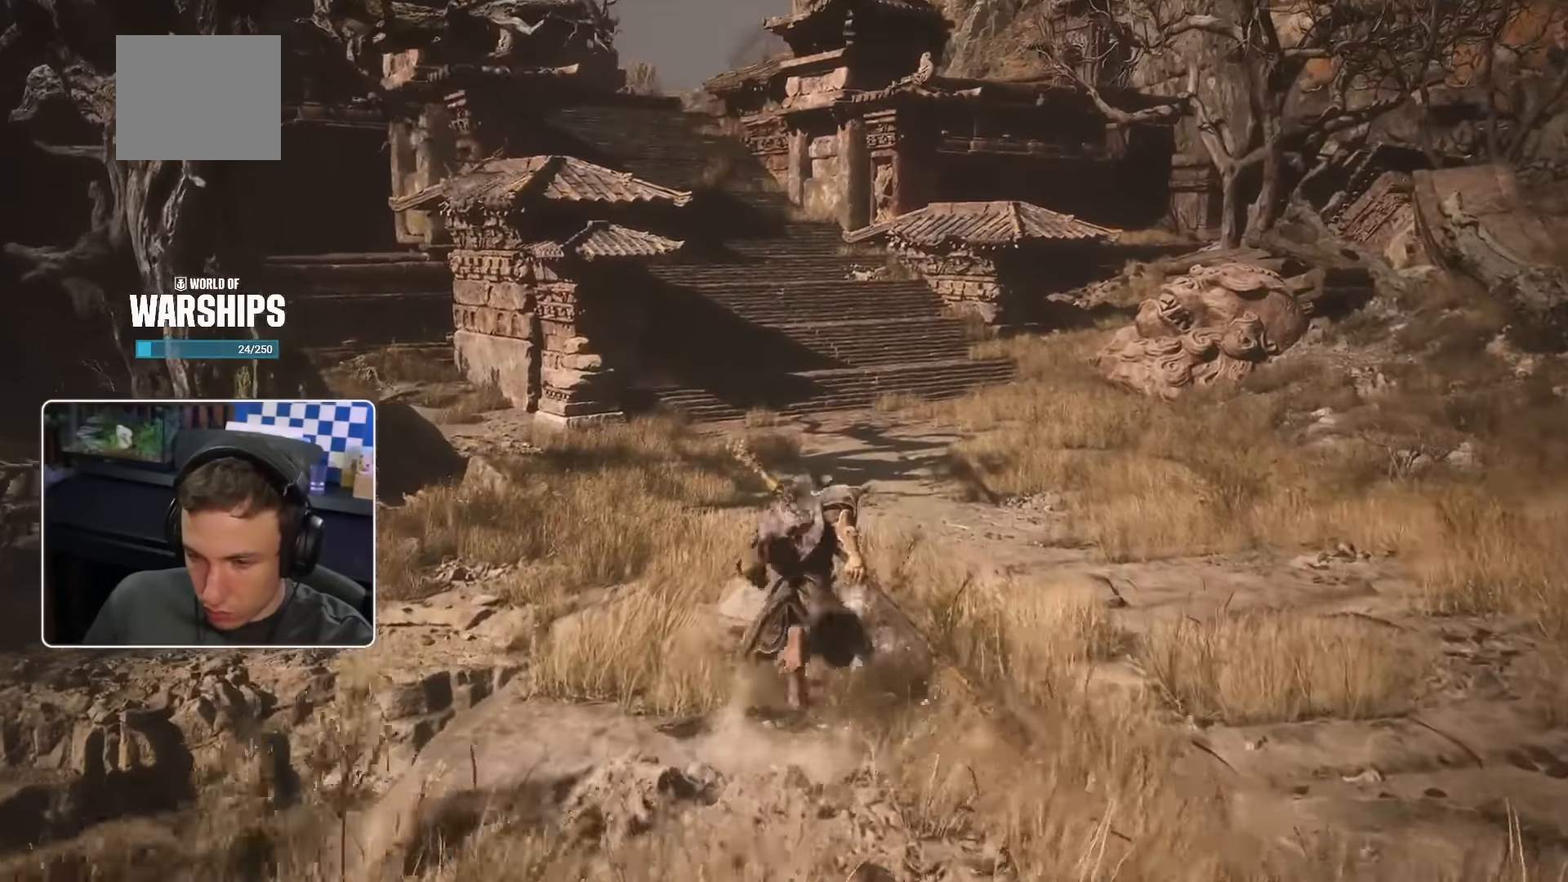
{"dt_ms": 500, "buttons": [], "left_stick": "up", "right_stick": "center", "events": []}
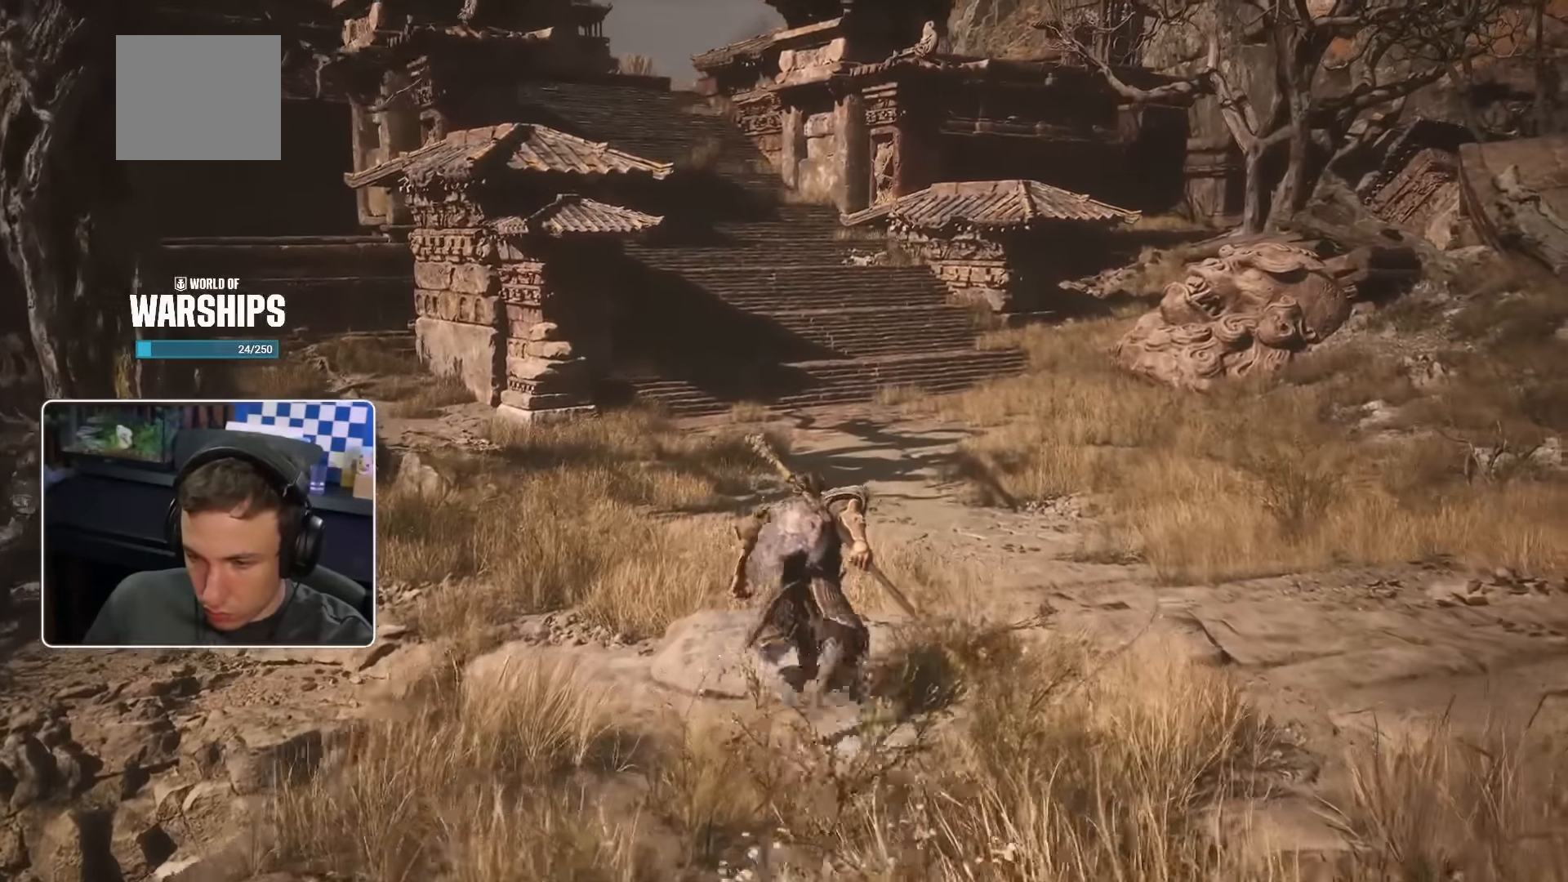
{"dt_ms": 500, "buttons": [], "left_stick": "up", "right_stick": "center", "events": []}
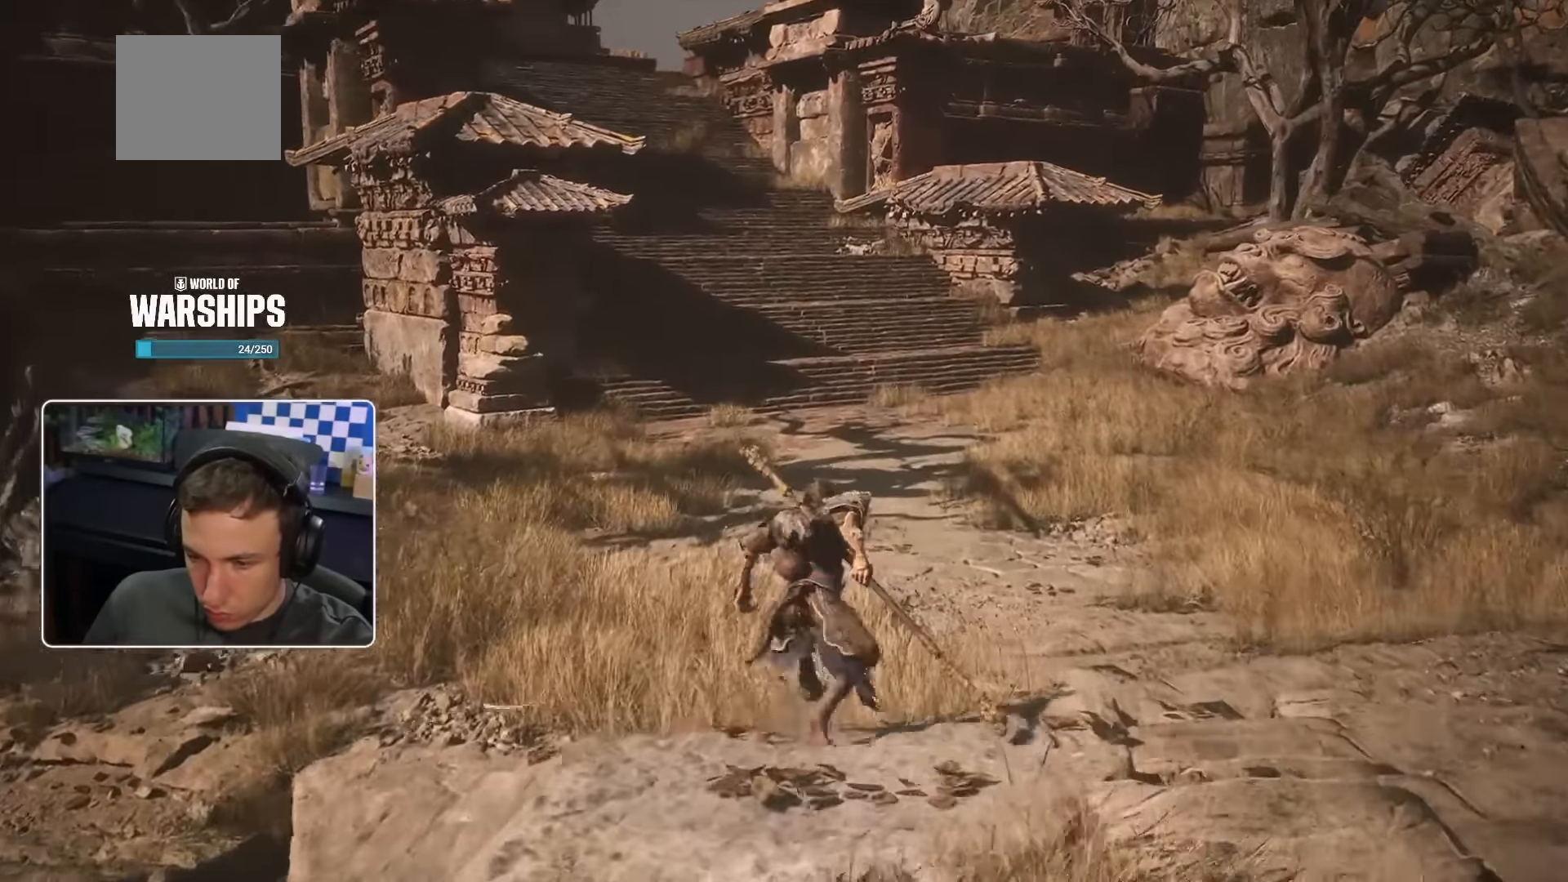
{"dt_ms": 500, "buttons": [], "left_stick": "up", "right_stick": "center", "events": [[134, "right_stick", "up-left"], [184, "right_stick", "center"]]}
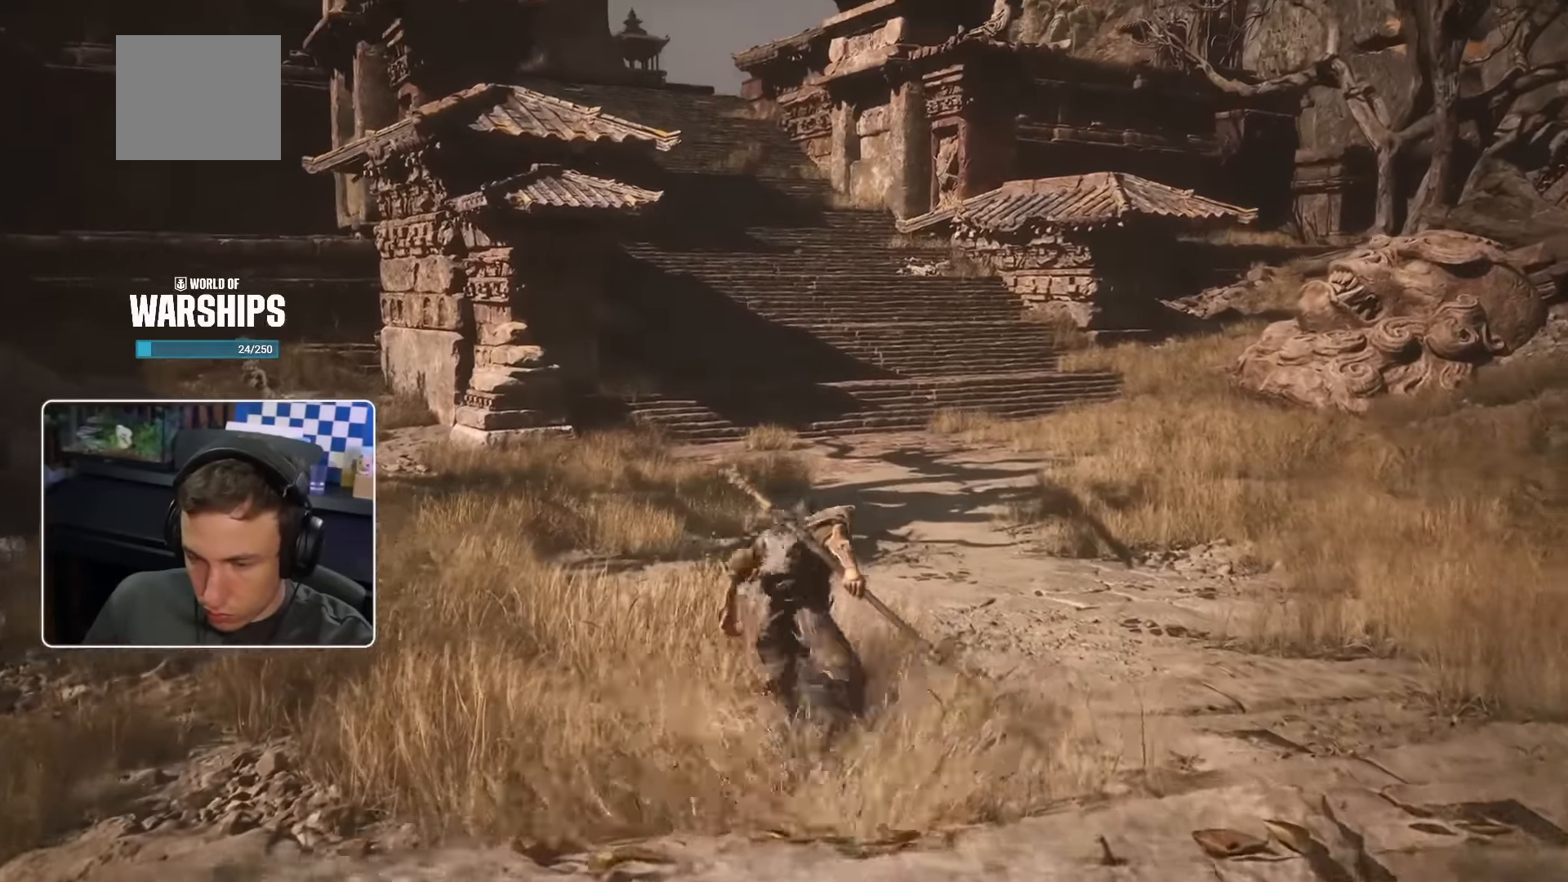
{"dt_ms": 500, "buttons": [], "left_stick": "up", "right_stick": "center", "events": []}
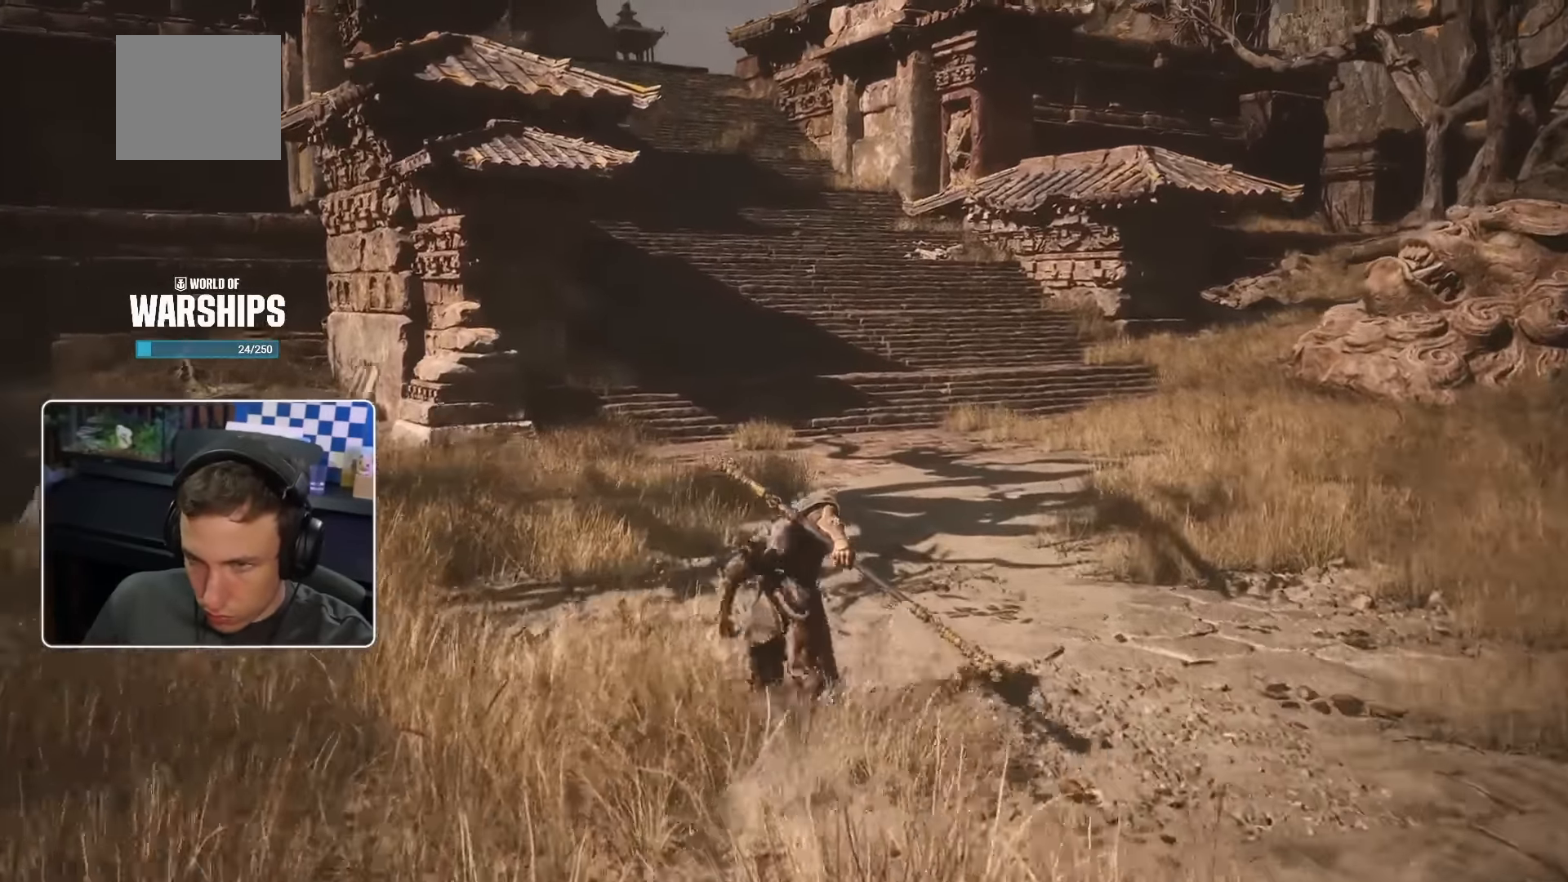
{"dt_ms": 500, "buttons": [], "left_stick": "up", "right_stick": "up-left", "events": [[434, "right_stick", "up-left"]]}
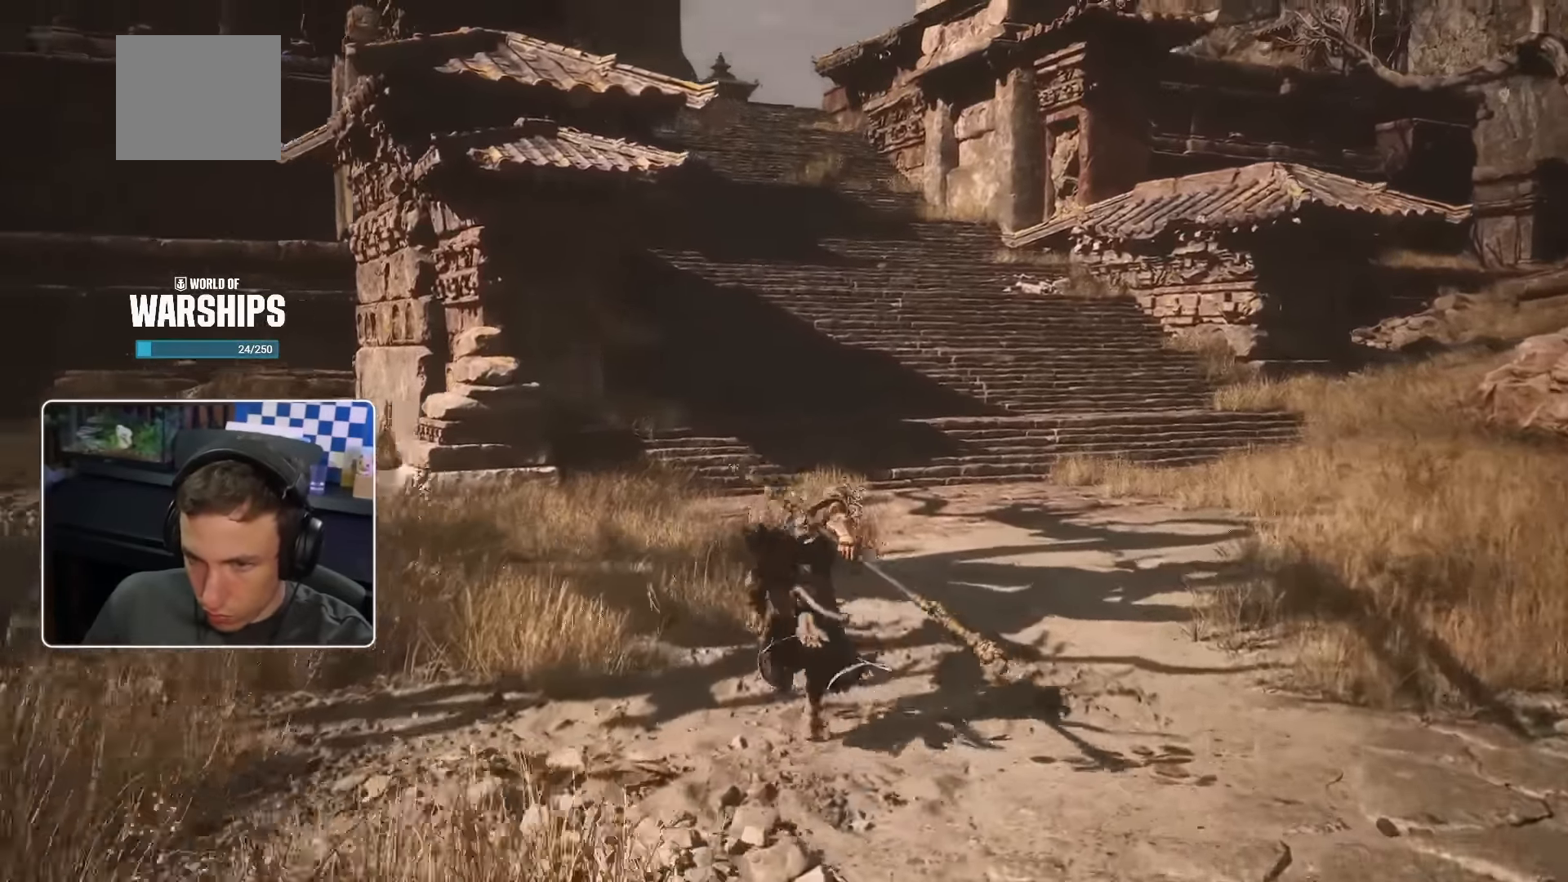
{"dt_ms": 500, "buttons": [], "left_stick": "up", "right_stick": "center", "events": [[17, "right_stick", "center"]]}
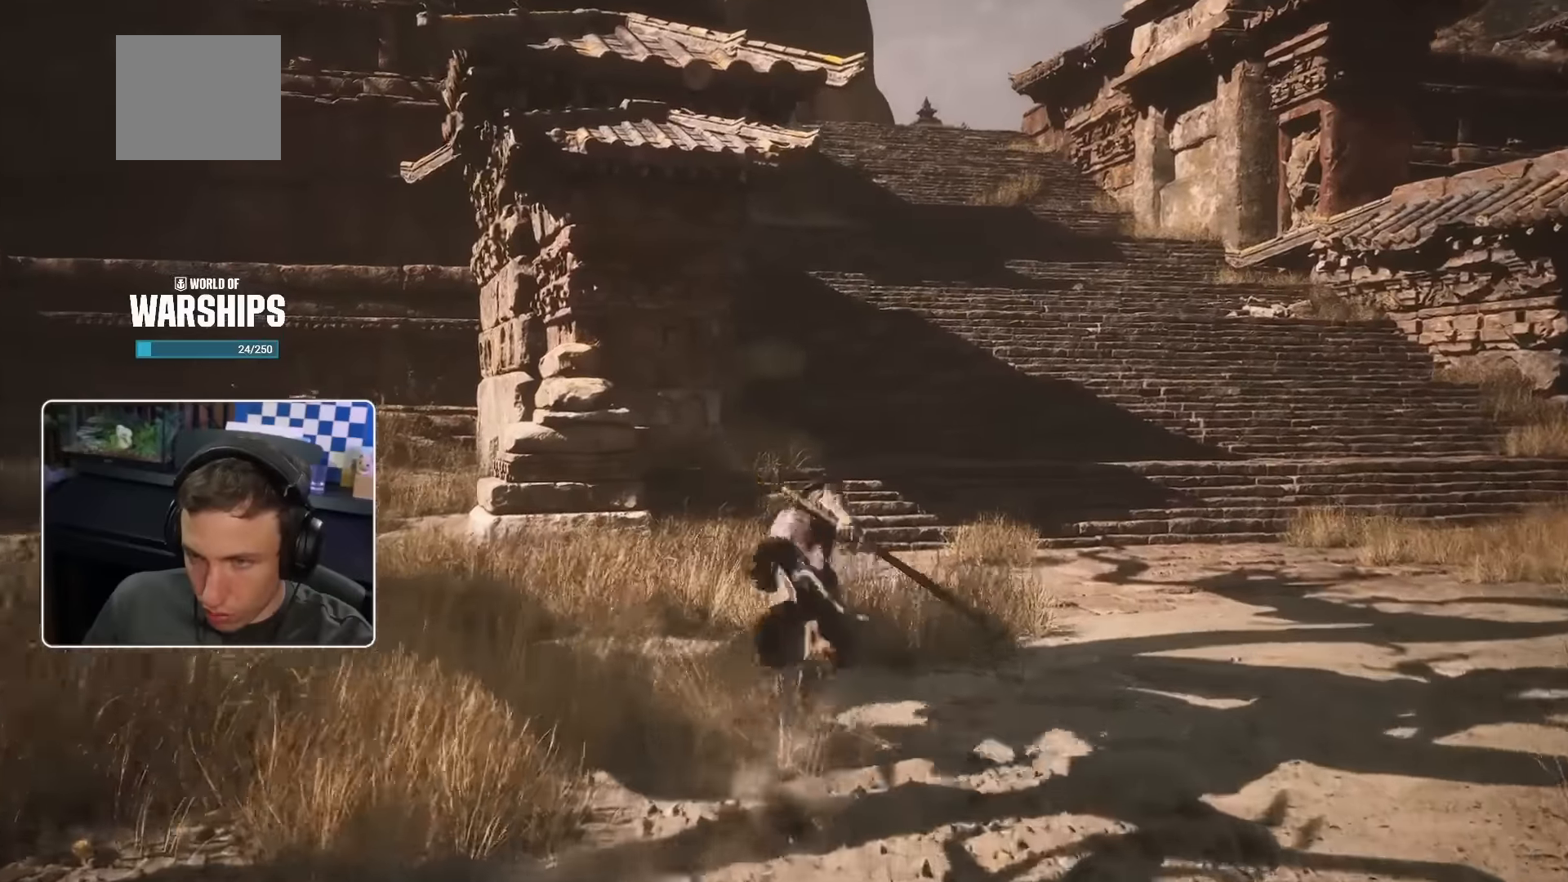
{"dt_ms": 500, "buttons": [], "left_stick": "up", "right_stick": "center", "events": []}